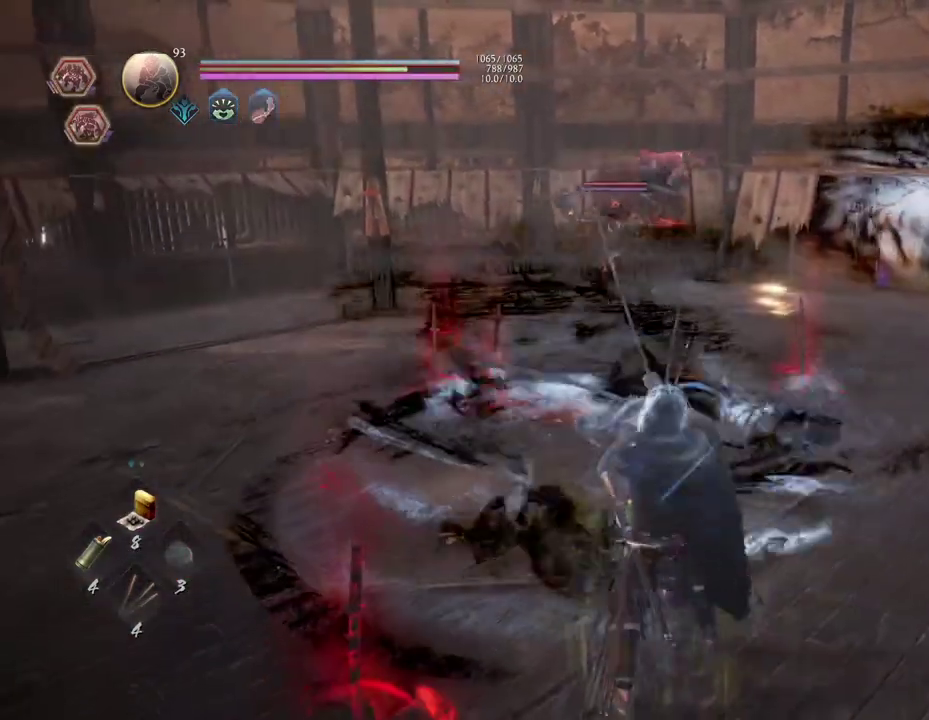
Gameplay with a controller (PlayStation layout); each line is a JSON object with the inputs held at the frame after it (dt_ms = milliseconds from this image to that frame). "button_events" lists button changes between this image and that frame as [ms after this image, input, new state], when the widget could be followed in between (sticks are given only as held states). Not read: L1.
{"dt_ms": 500, "buttons": [], "left_stick": "up-right", "right_stick": "center", "button_events": []}
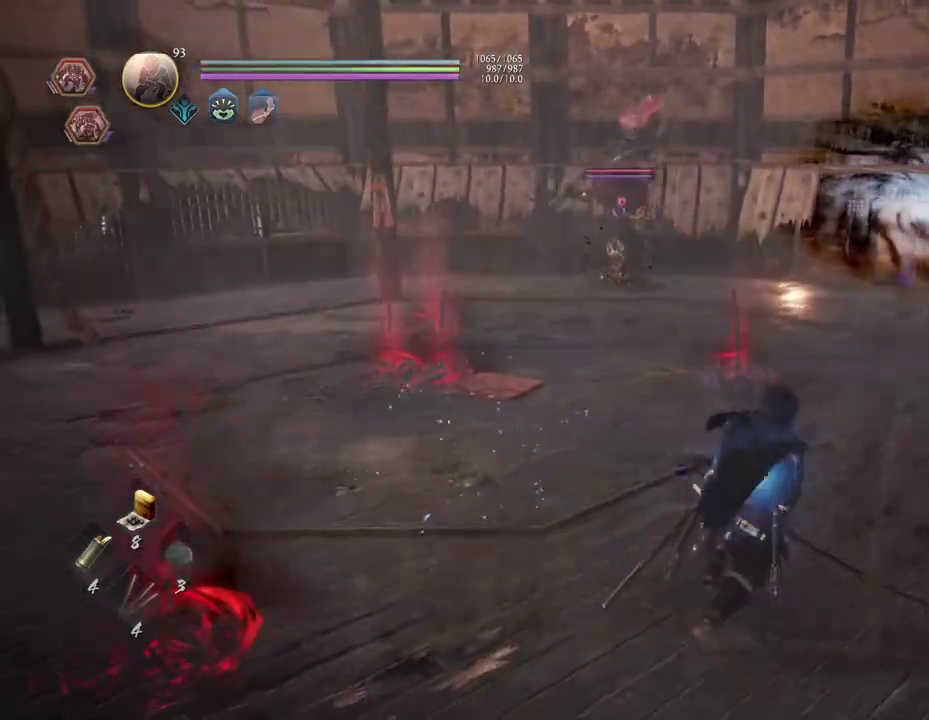
{"dt_ms": 600, "buttons": [], "left_stick": "up-left", "right_stick": "center", "button_events": []}
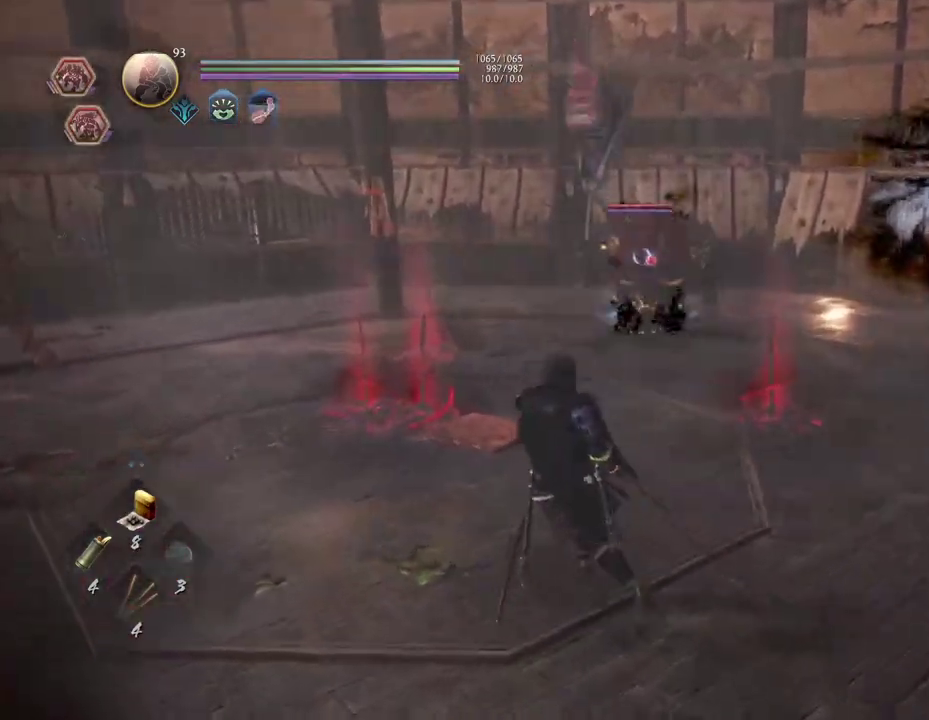
{"dt_ms": 400, "buttons": ["CROSS"], "left_stick": "down", "right_stick": "center", "button_events": [[317, "CROSS", "down"]]}
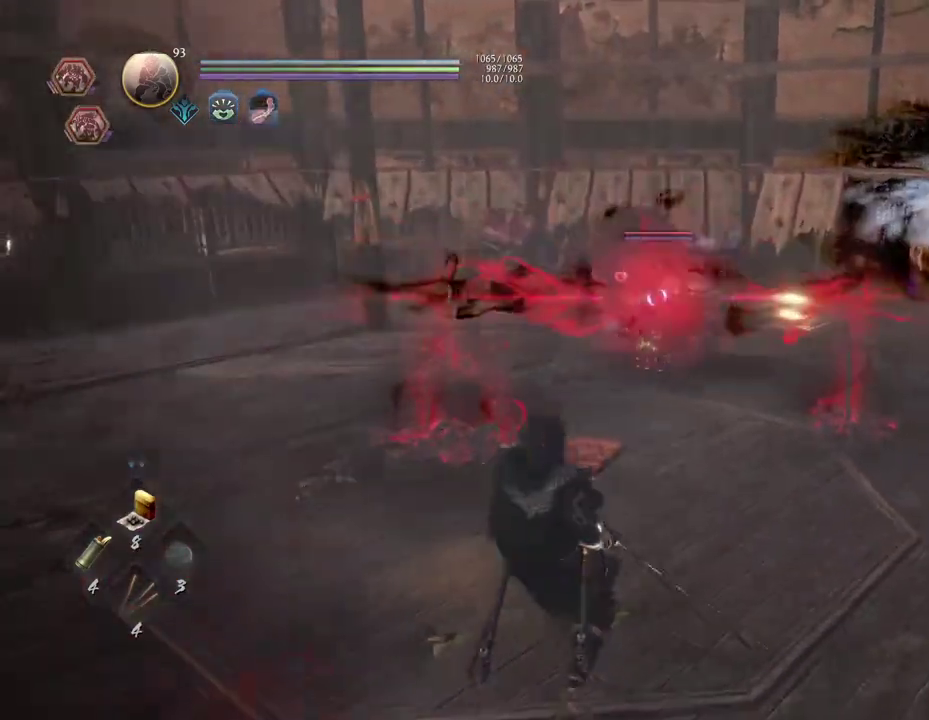
{"dt_ms": 500, "buttons": ["CROSS"], "left_stick": "down", "right_stick": "center", "button_events": []}
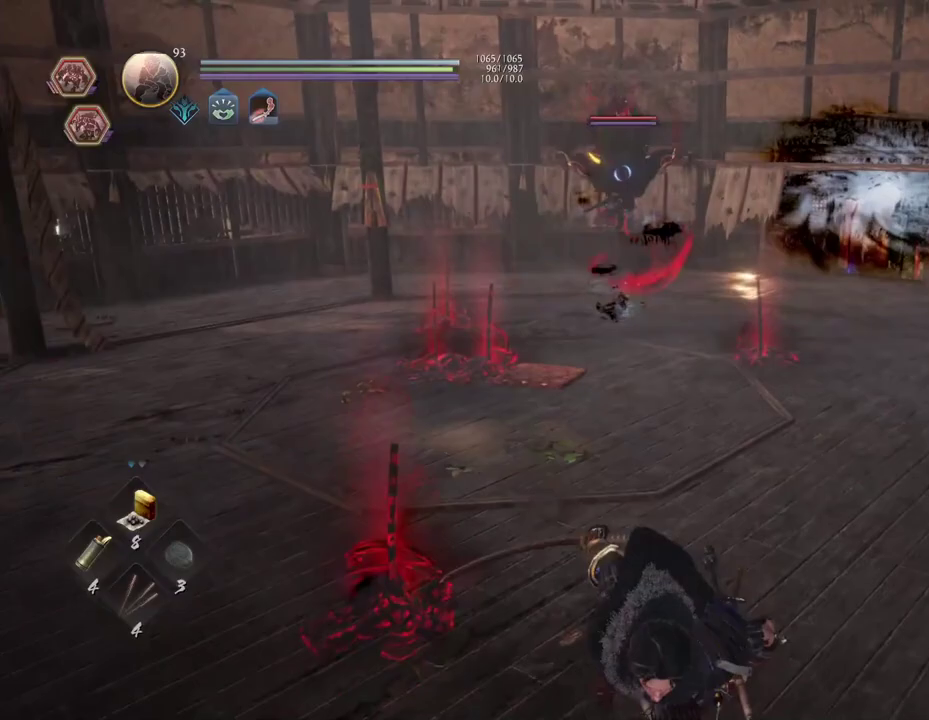
{"dt_ms": 600, "buttons": [], "left_stick": "up-left", "right_stick": "center", "button_events": [[267, "CROSS", "up"]]}
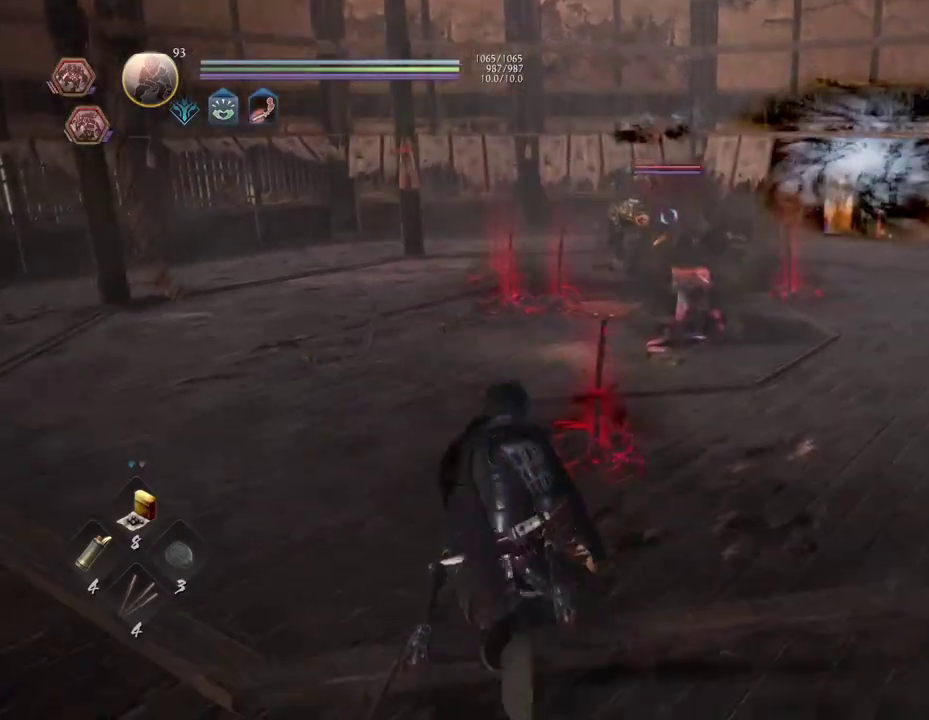
{"dt_ms": 500, "buttons": [], "left_stick": "up-left", "right_stick": "center", "button_events": []}
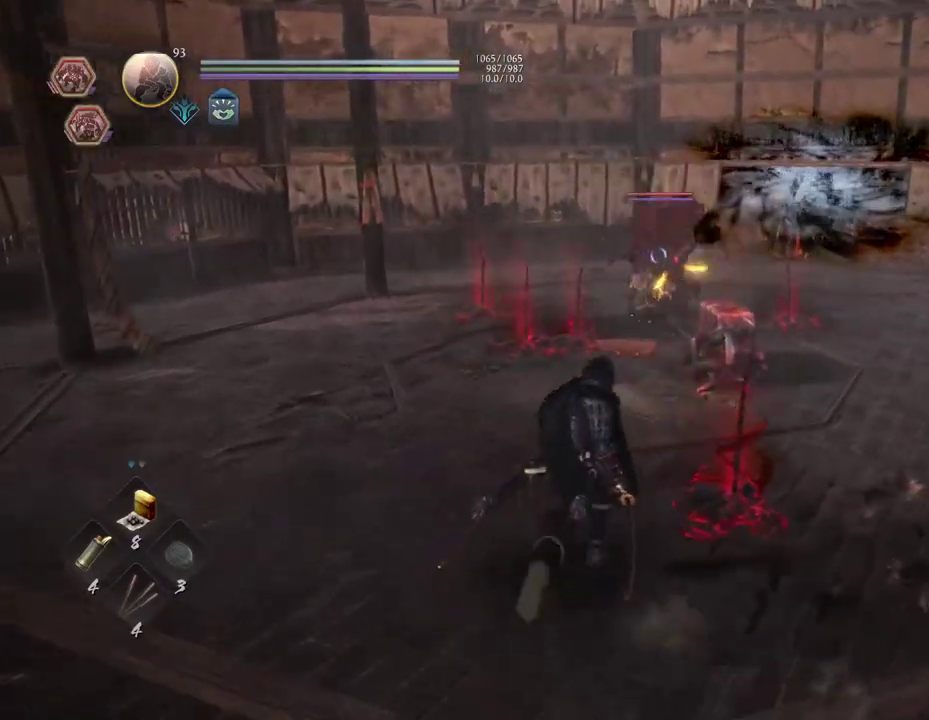
{"dt_ms": 600, "buttons": [], "left_stick": "up-left", "right_stick": "center", "button_events": []}
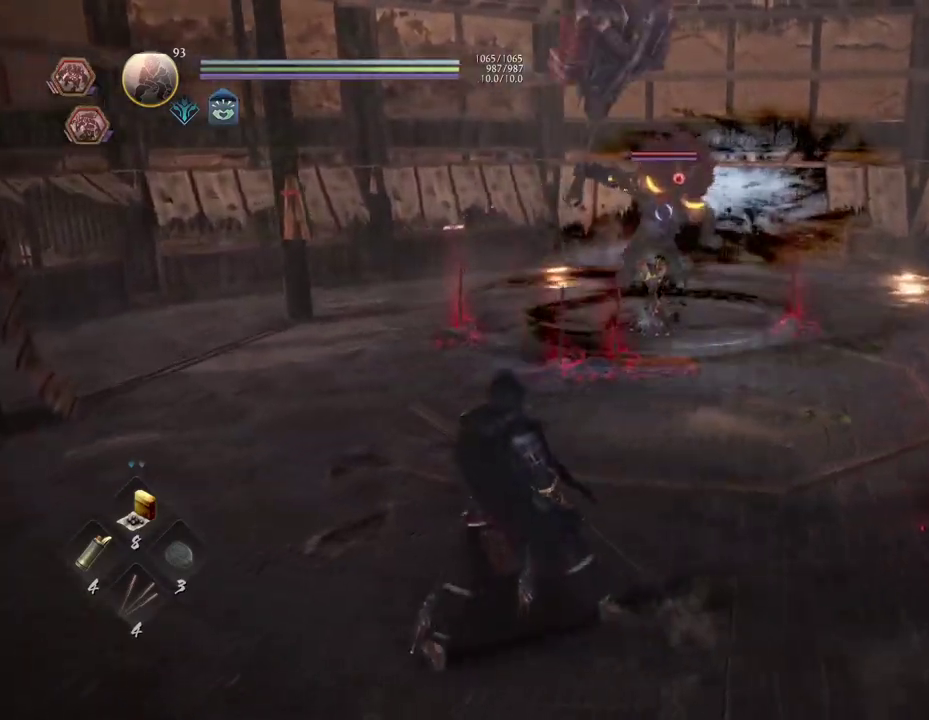
{"dt_ms": 300, "buttons": [], "left_stick": "up", "right_stick": "center", "button_events": []}
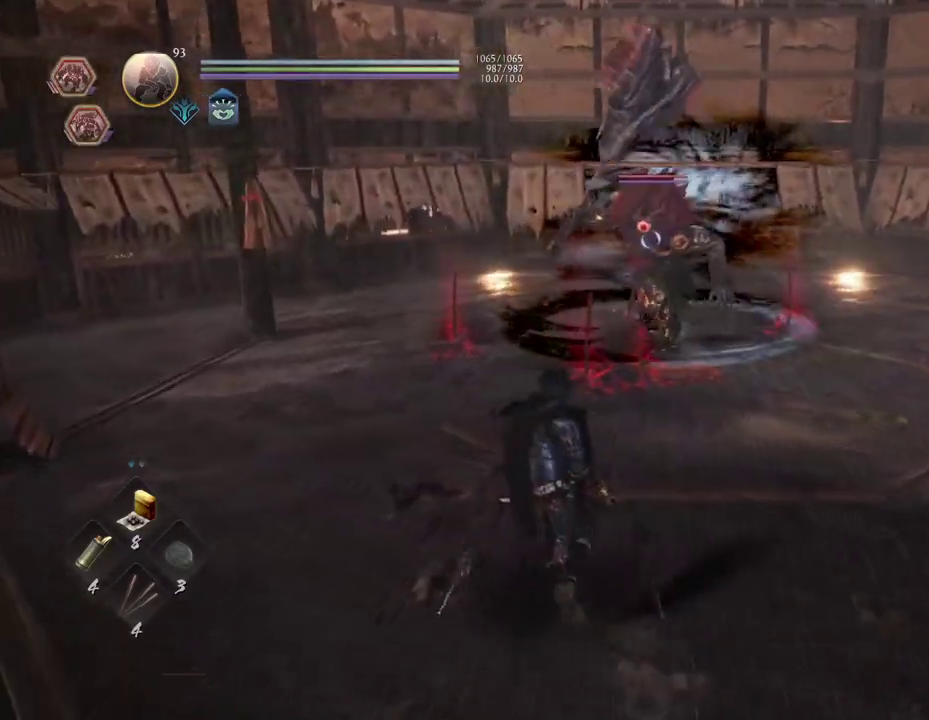
{"dt_ms": 500, "buttons": ["CROSS"], "left_stick": "right", "right_stick": "center", "button_events": [[383, "CROSS", "down"]]}
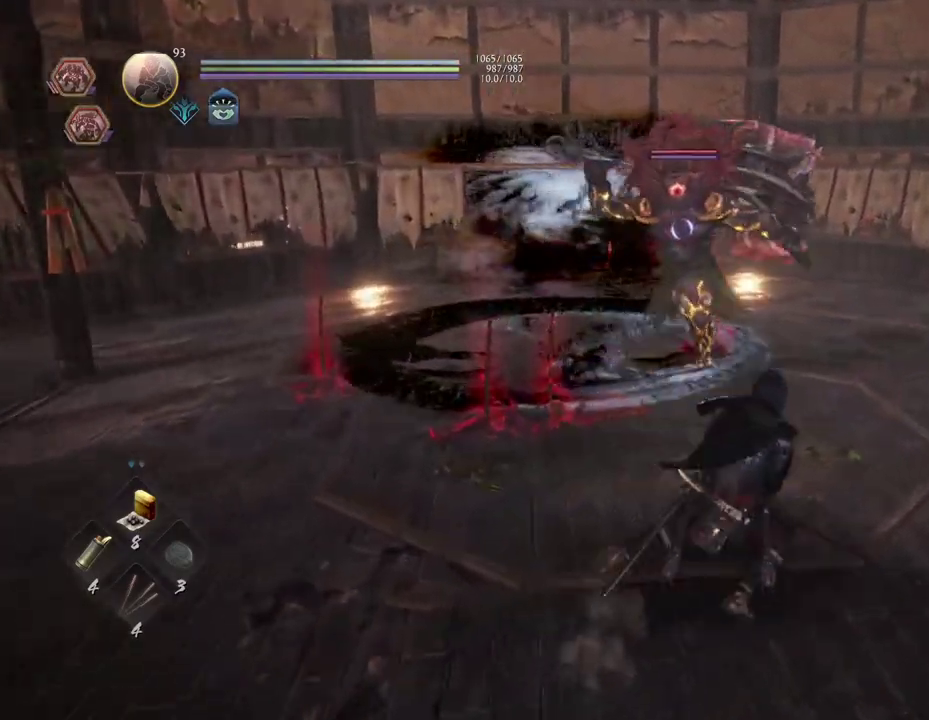
{"dt_ms": 300, "buttons": ["CROSS"], "left_stick": "right", "right_stick": "center", "button_events": []}
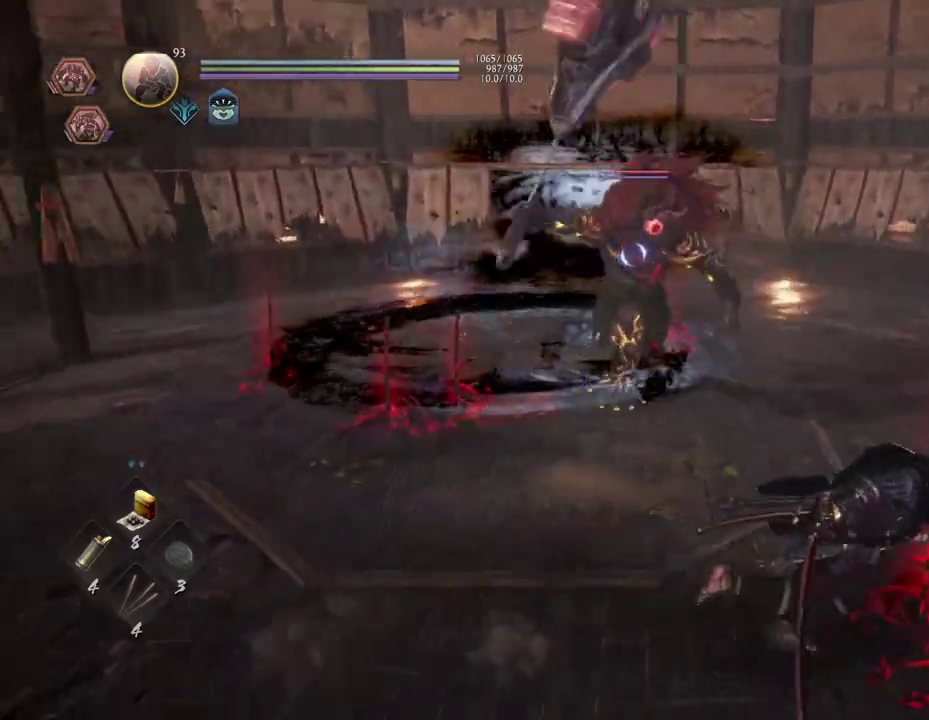
{"dt_ms": 600, "buttons": ["CROSS"], "left_stick": "right", "right_stick": "center", "button_events": []}
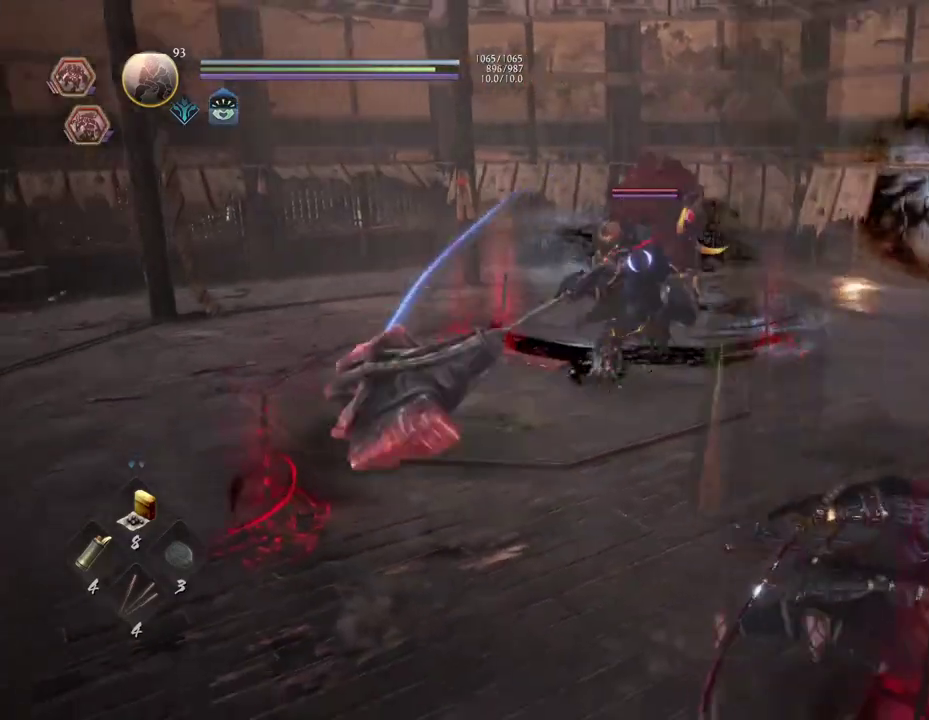
{"dt_ms": 600, "buttons": ["CROSS"], "left_stick": "right", "right_stick": "center", "button_events": []}
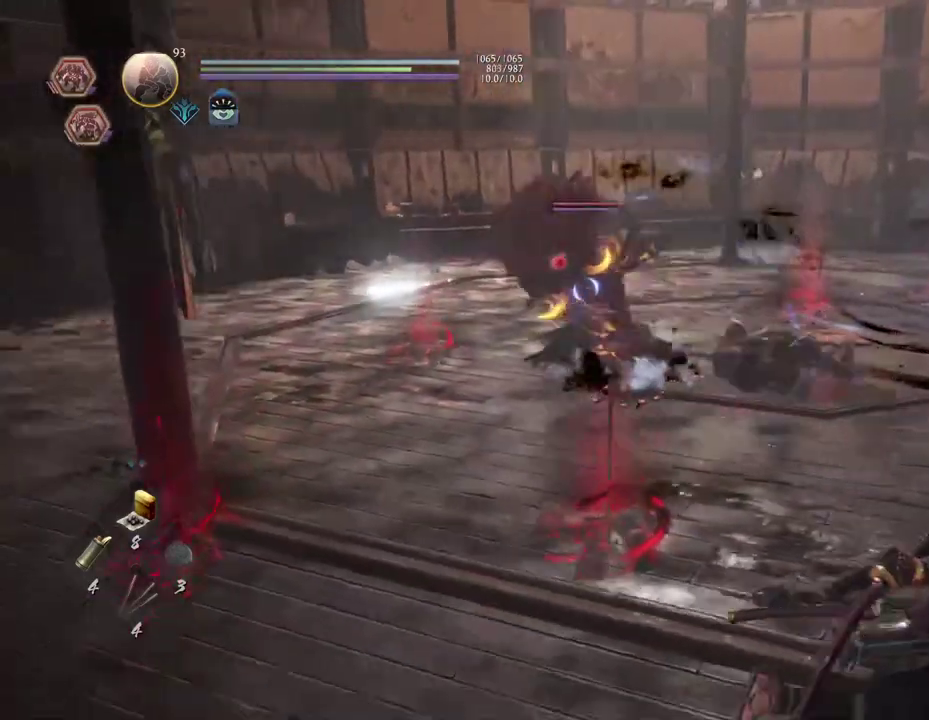
{"dt_ms": 500, "buttons": ["CROSS"], "left_stick": "right", "right_stick": "center", "button_events": []}
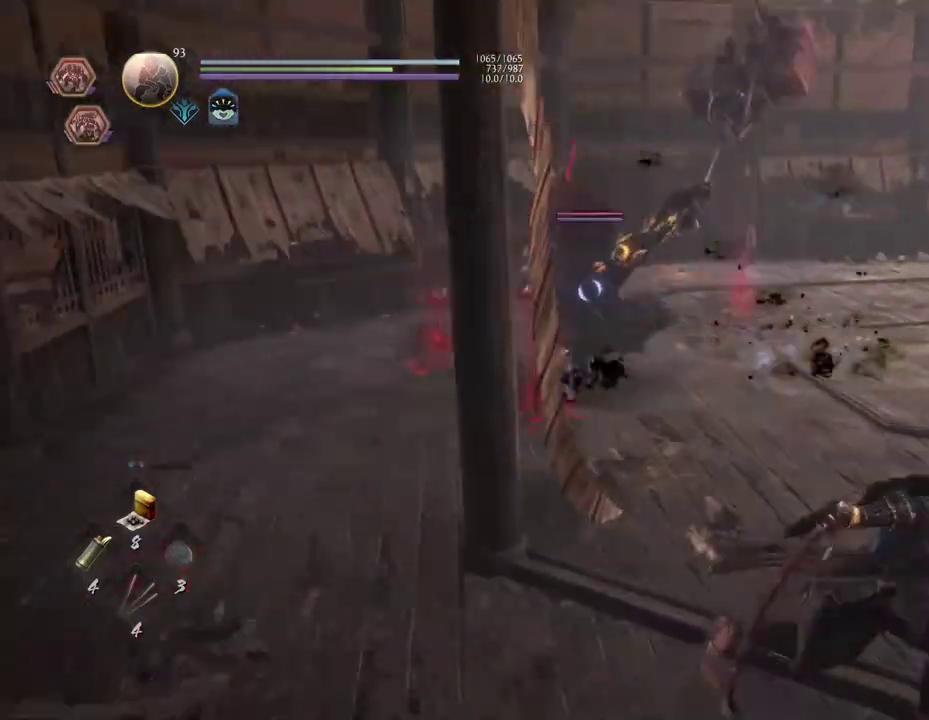
{"dt_ms": 600, "buttons": [], "left_stick": "right", "right_stick": "center", "button_events": [[400, "CROSS", "up"]]}
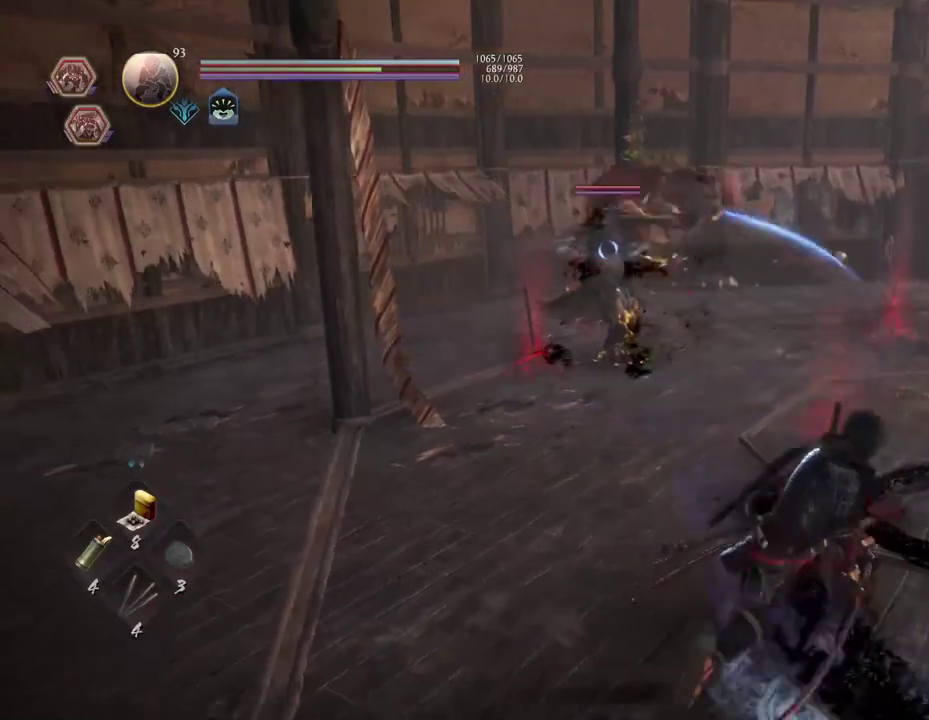
{"dt_ms": 500, "buttons": [], "left_stick": "down-right", "right_stick": "center", "button_events": []}
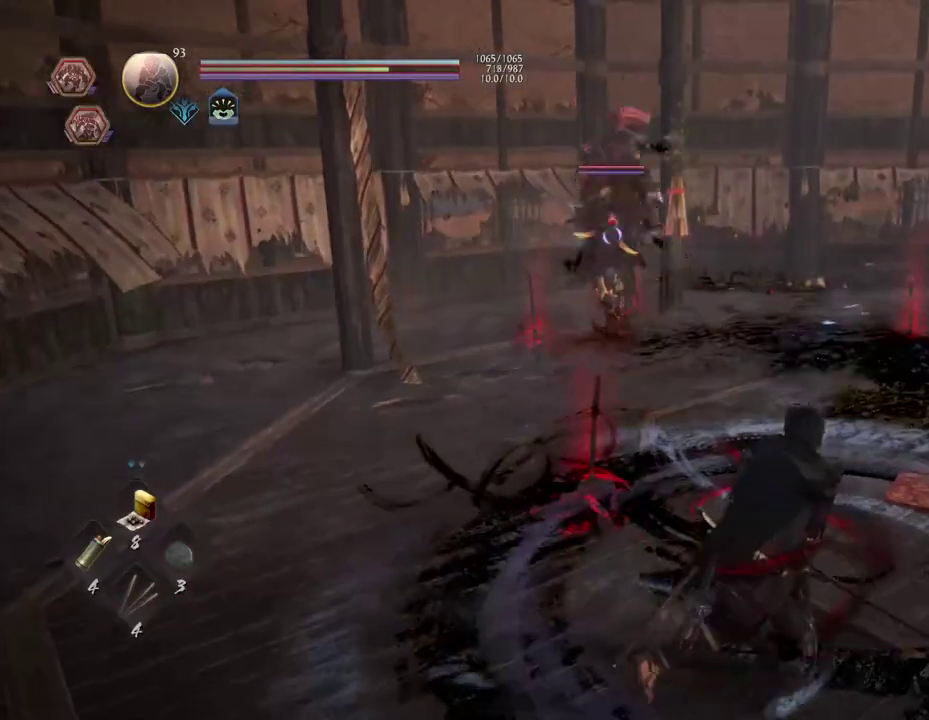
{"dt_ms": 600, "buttons": [], "left_stick": "down-right", "right_stick": "center", "button_events": [[167, "SQUARE", "down"], [317, "SQUARE", "up"]]}
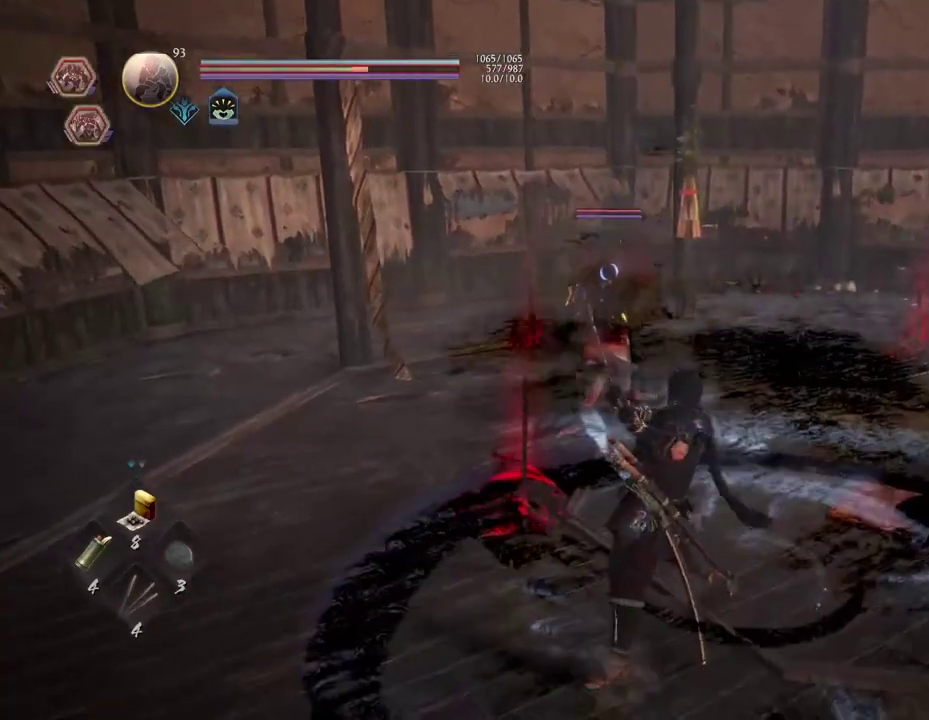
{"dt_ms": 300, "buttons": ["R1"], "left_stick": "down-right", "right_stick": "center", "button_events": [[283, "R1", "down"]]}
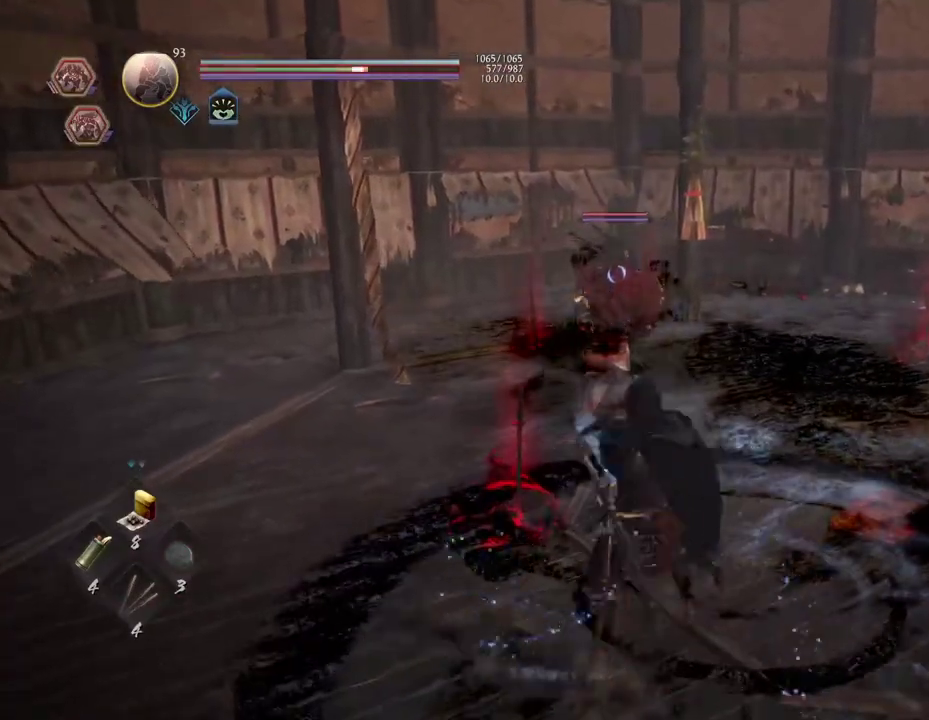
{"dt_ms": 500, "buttons": [], "left_stick": "down-right", "right_stick": "center", "button_events": [[150, "R1", "up"]]}
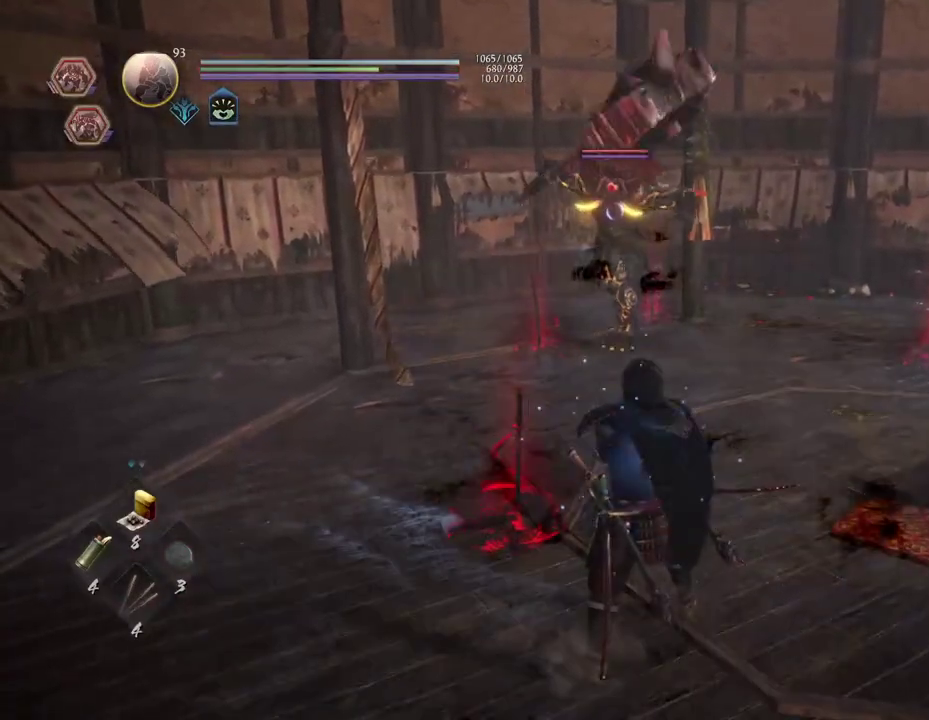
{"dt_ms": 500, "buttons": [], "left_stick": "down-right", "right_stick": "center", "button_events": []}
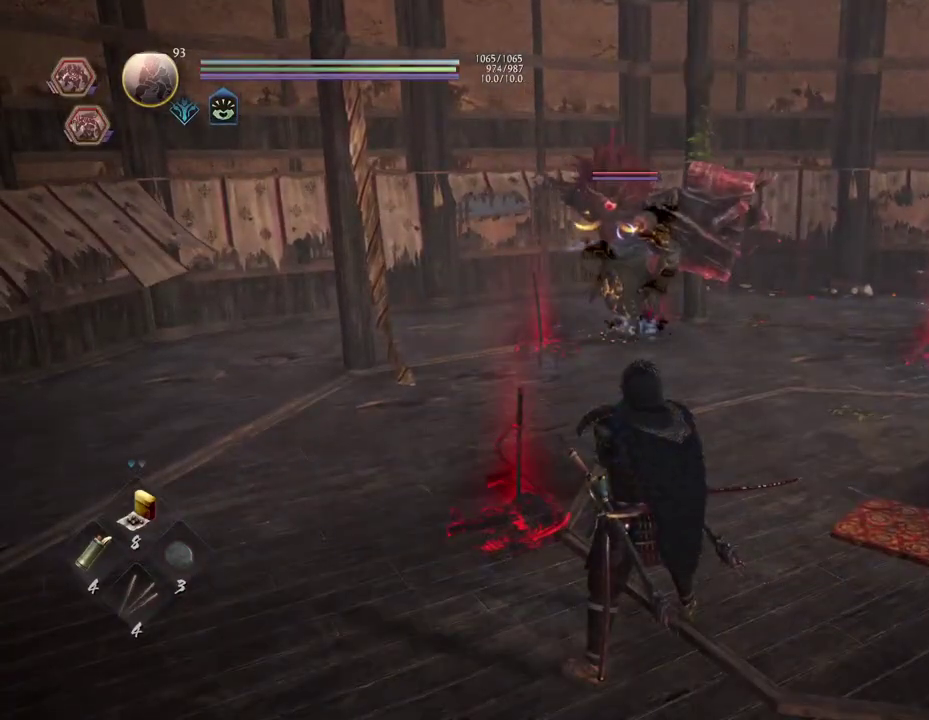
{"dt_ms": 300, "buttons": [], "left_stick": "right", "right_stick": "center", "button_events": []}
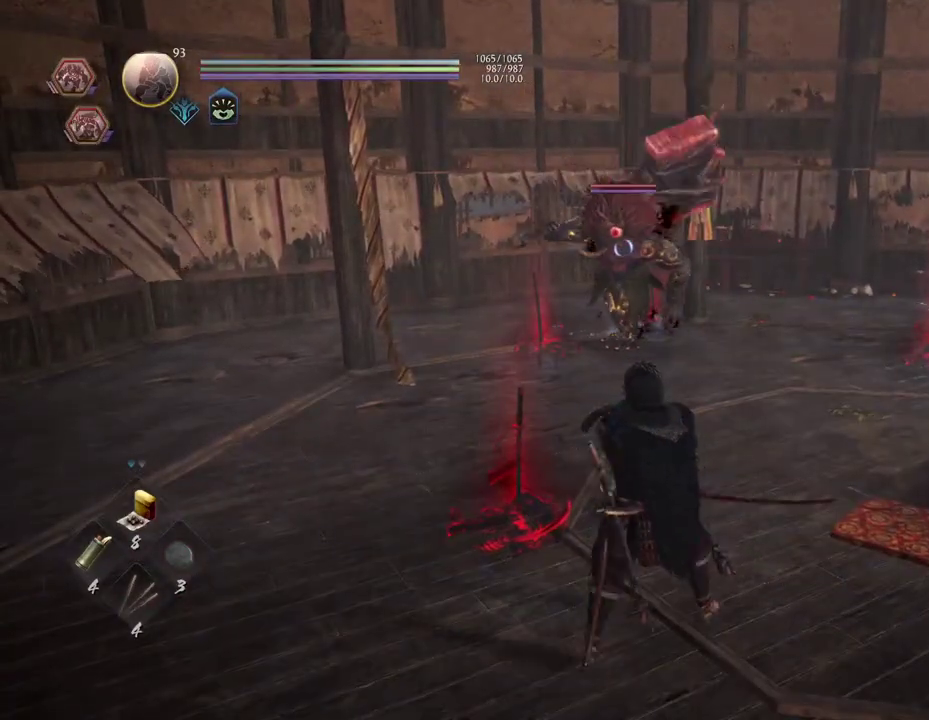
{"dt_ms": 700, "buttons": [], "left_stick": "right", "right_stick": "center", "button_events": []}
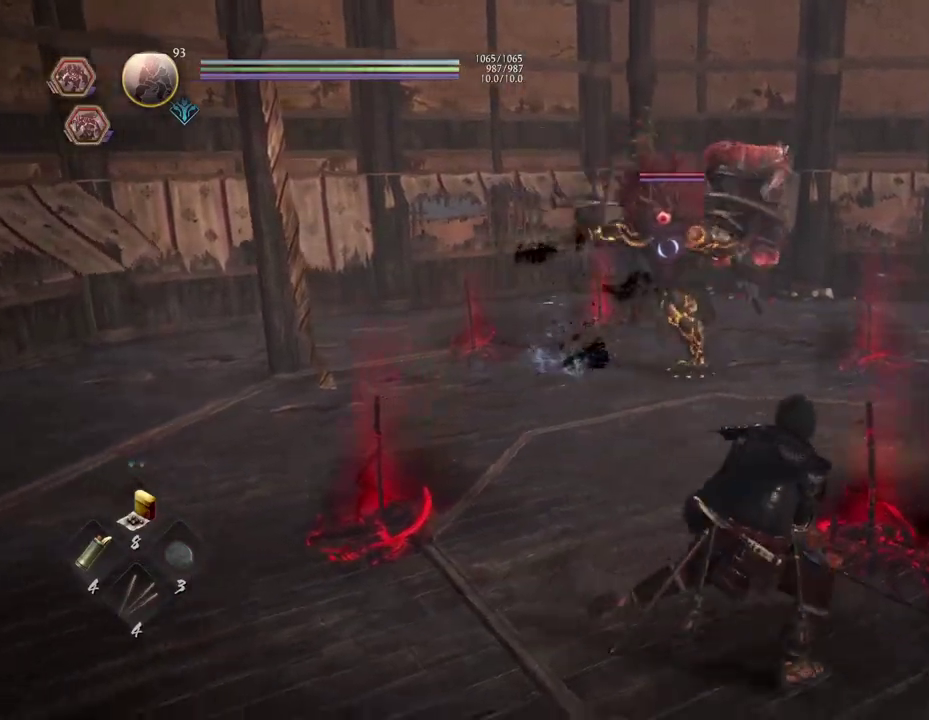
{"dt_ms": 600, "buttons": [], "left_stick": "right", "right_stick": "center", "button_events": []}
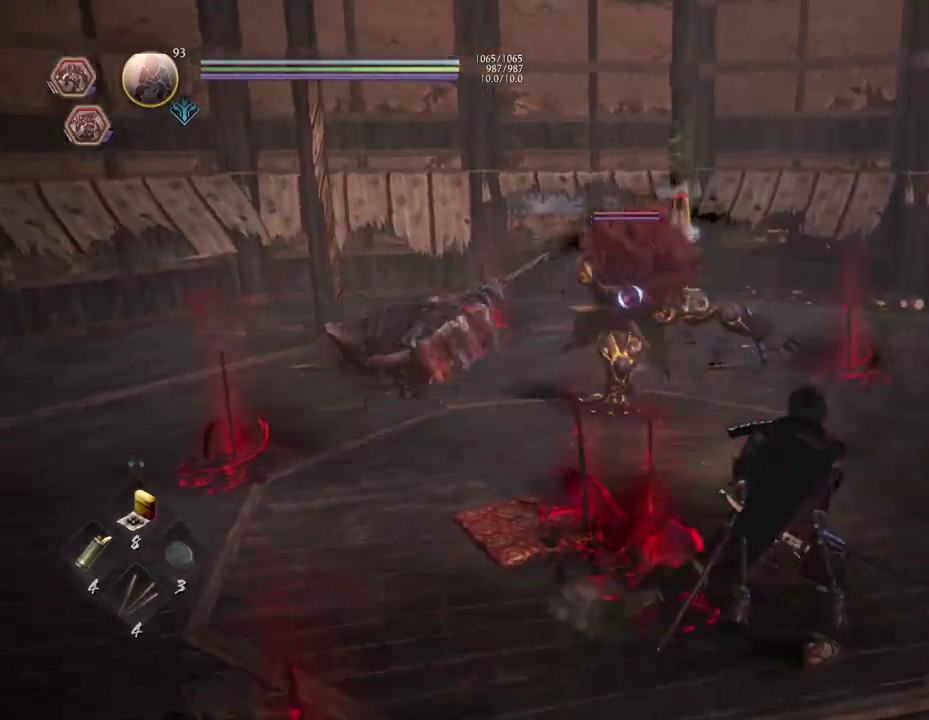
{"dt_ms": 500, "buttons": [], "left_stick": "down-left", "right_stick": "center", "button_events": []}
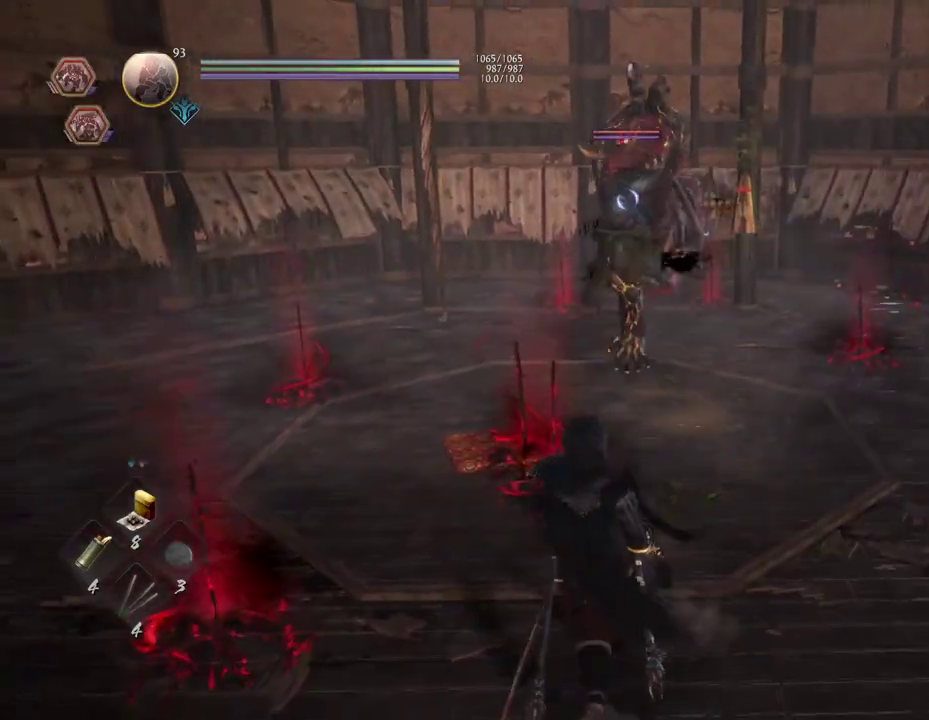
{"dt_ms": 400, "buttons": [], "left_stick": "left", "right_stick": "center", "button_events": []}
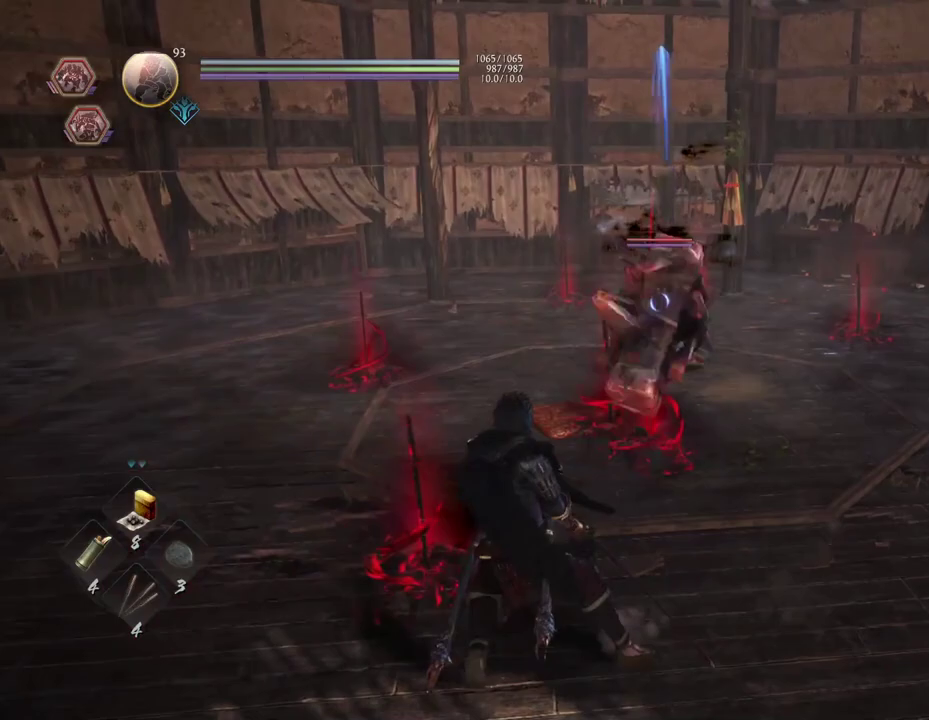
{"dt_ms": 700, "buttons": [], "left_stick": "left", "right_stick": "center", "button_events": []}
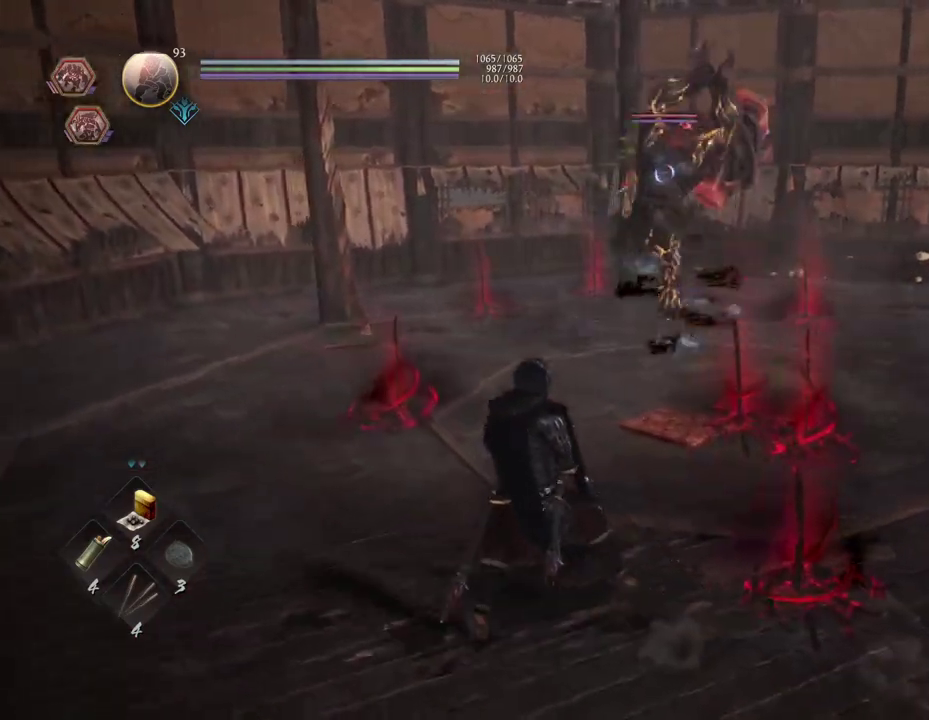
{"dt_ms": 300, "buttons": [], "left_stick": "down", "right_stick": "center", "button_events": []}
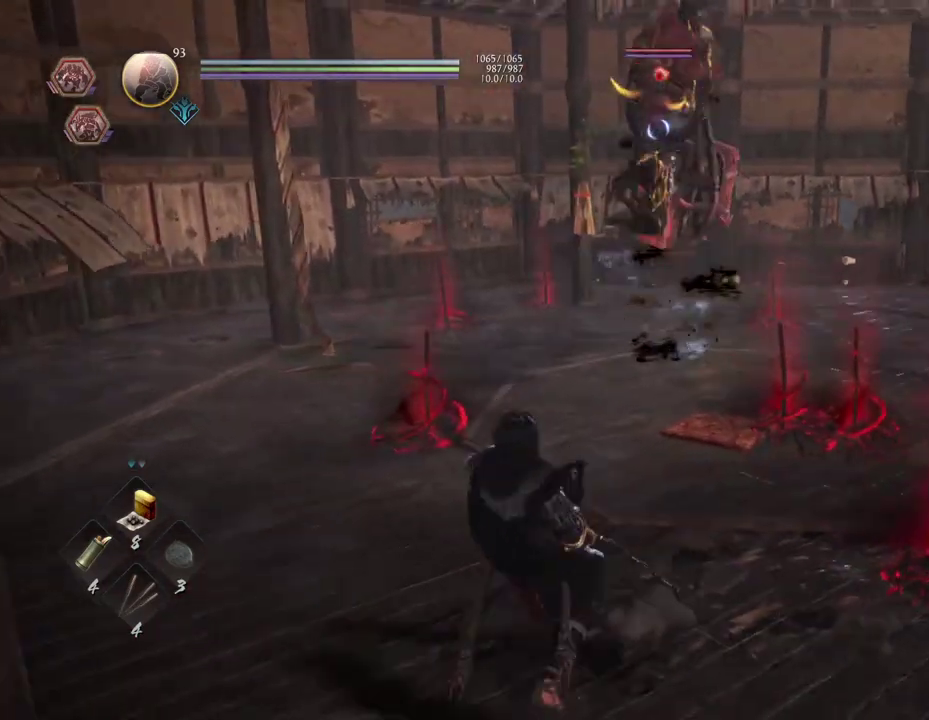
{"dt_ms": 400, "buttons": [], "left_stick": "left", "right_stick": "center", "button_events": []}